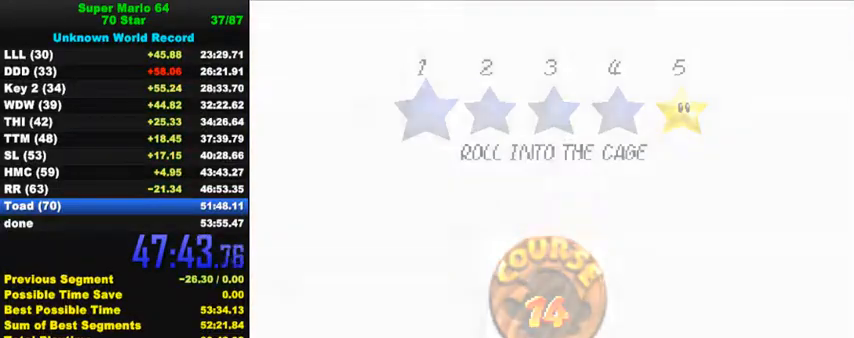
Gameplay with keyboard; each line is a JSON object with the keys held at the frame after it. "events" lists presses ("down") and releases ("up") of "a", "c", "ctrl", "d", "down", "left", "return", "right", "s", "shift", "up", "w", "x" and "y" between this image and that frame as [ms after this image, input, new state], when the widget could be followed in between. No other keys are recorded. Mouse input is not recorded.
{"keys": ["left"], "events": [[100, "left", "down"]]}
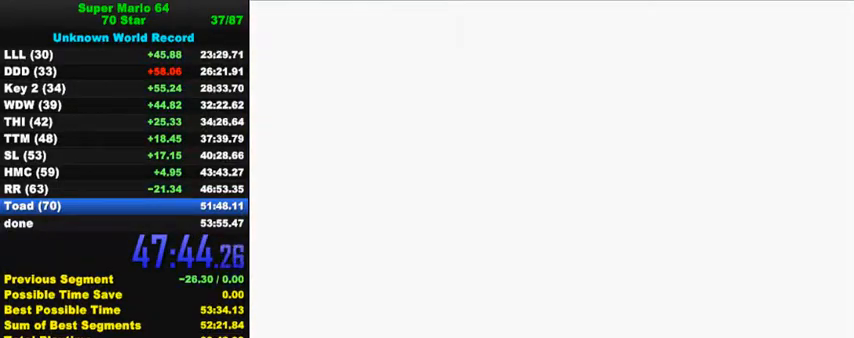
{"keys": ["left"], "events": [[67, "s", "down"], [100, "d", "down"], [367, "d", "up"], [367, "s", "up"]]}
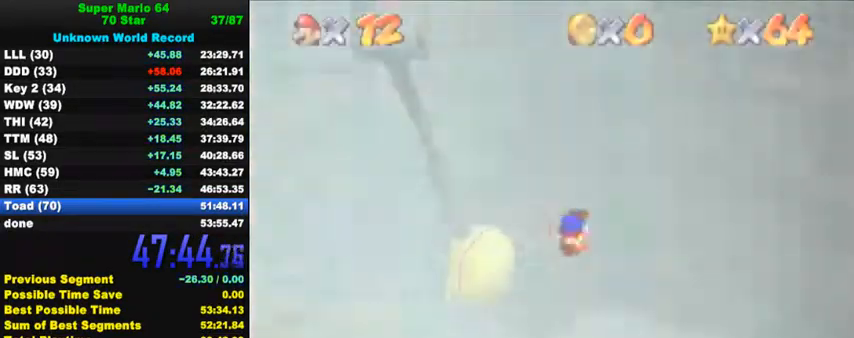
{"keys": ["left", "shift"], "events": [[134, "shift", "down"]]}
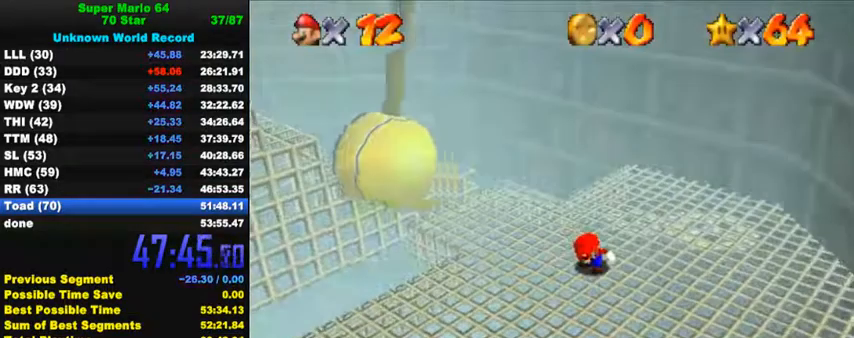
{"keys": ["ctrl", "left", "shift"], "events": [[500, "ctrl", "down"]]}
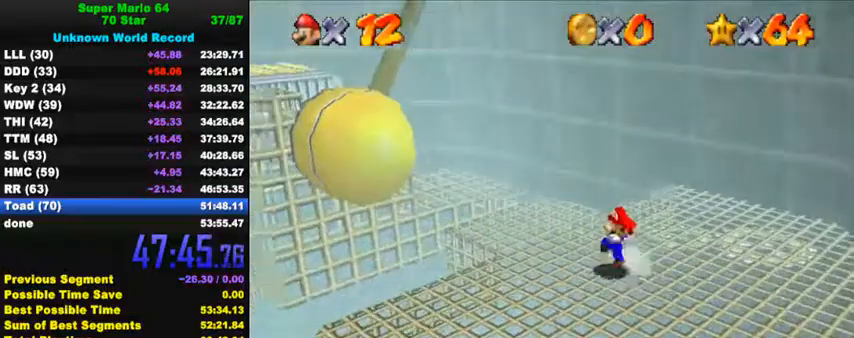
{"keys": ["left", "shift"], "events": [[134, "shift", "up"], [167, "ctrl", "up"], [434, "shift", "down"]]}
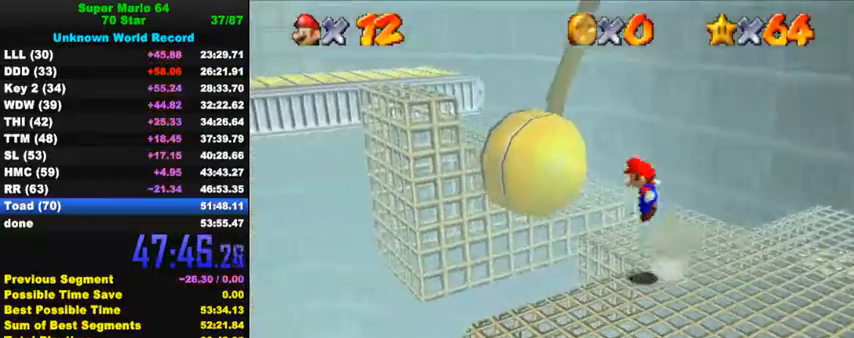
{"keys": ["ctrl", "left"], "events": [[134, "up", "down"], [267, "up", "up"], [334, "left", "up"], [367, "down", "down"], [367, "right", "down"], [467, "down", "up"], [467, "left", "down"], [467, "right", "up"], [467, "shift", "up"], [500, "ctrl", "down"]]}
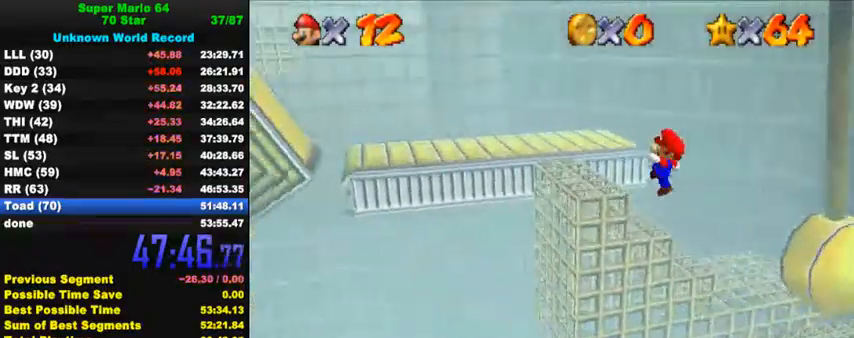
{"keys": ["shift", "up"], "events": [[34, "up", "down"], [67, "left", "up"], [134, "right", "down"], [167, "ctrl", "up"], [234, "right", "up"], [500, "shift", "down"]]}
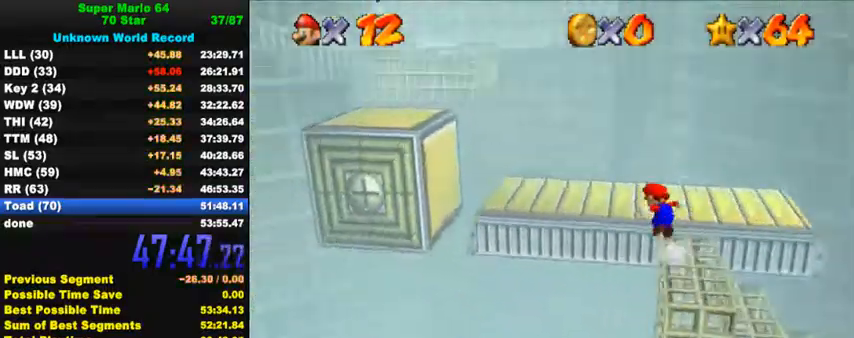
{"keys": ["left", "up"], "events": [[67, "left", "down"], [100, "shift", "up"]]}
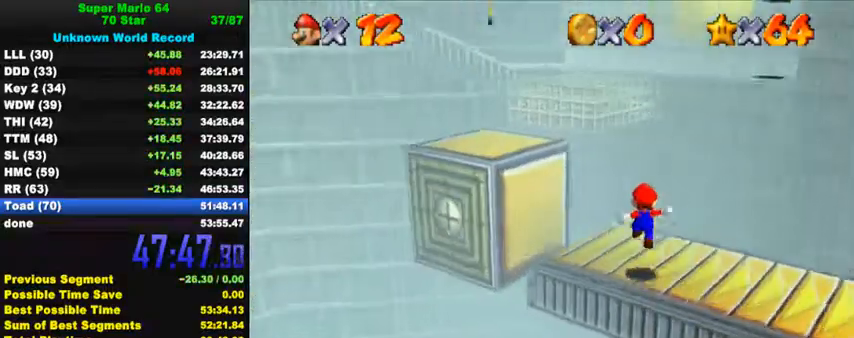
{"keys": [], "events": [[167, "shift", "down"], [300, "shift", "up"], [467, "left", "up"], [500, "up", "up"]]}
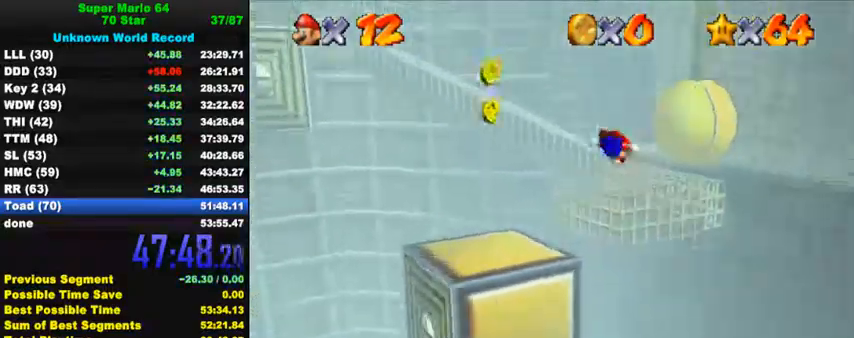
{"keys": ["ctrl", "up"], "events": [[134, "down", "down"], [200, "right", "down"], [267, "down", "up"], [267, "right", "up"], [467, "ctrl", "down"], [467, "up", "down"]]}
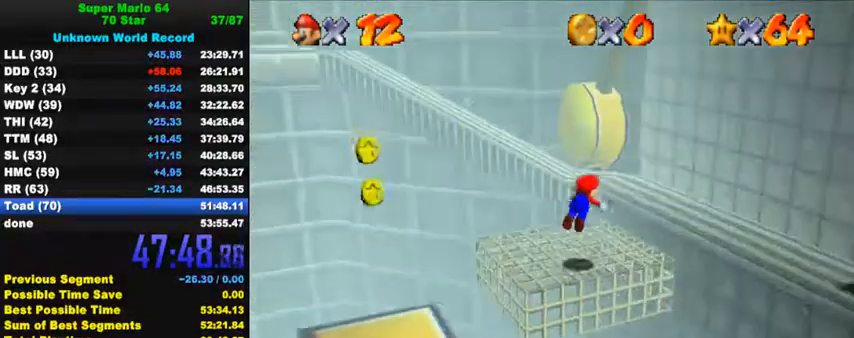
{"keys": ["up"], "events": [[100, "ctrl", "up"], [100, "right", "down"], [134, "ctrl", "down"], [200, "shift", "down"], [234, "right", "up"], [267, "up", "up"], [300, "ctrl", "up"], [300, "shift", "up"], [400, "up", "down"]]}
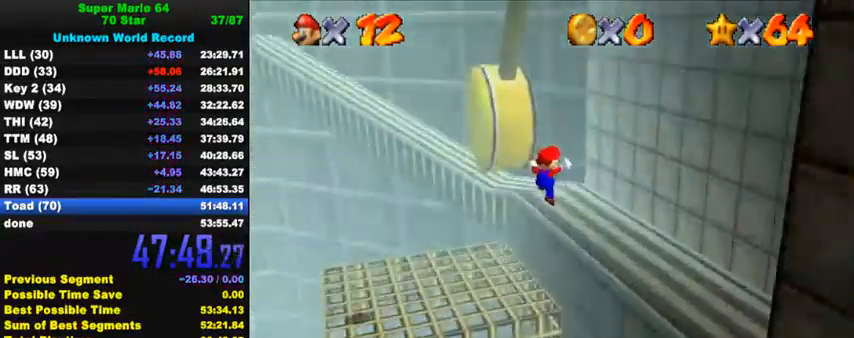
{"keys": ["left", "shift", "up", "y"], "events": [[234, "left", "down"], [467, "y", "down"], [500, "shift", "down"]]}
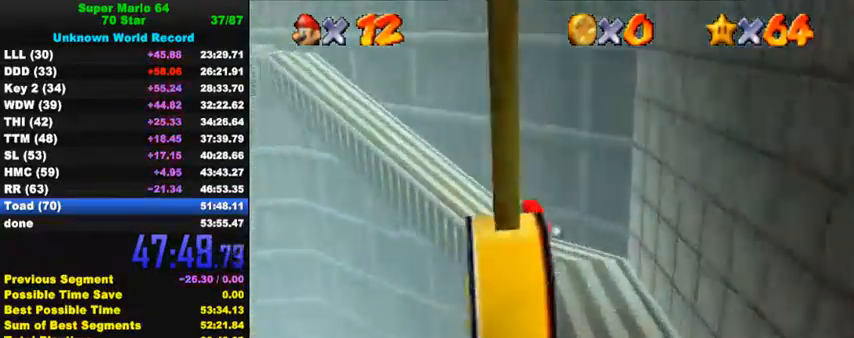
{"keys": ["left", "up"], "events": [[334, "shift", "up"], [334, "y", "up"]]}
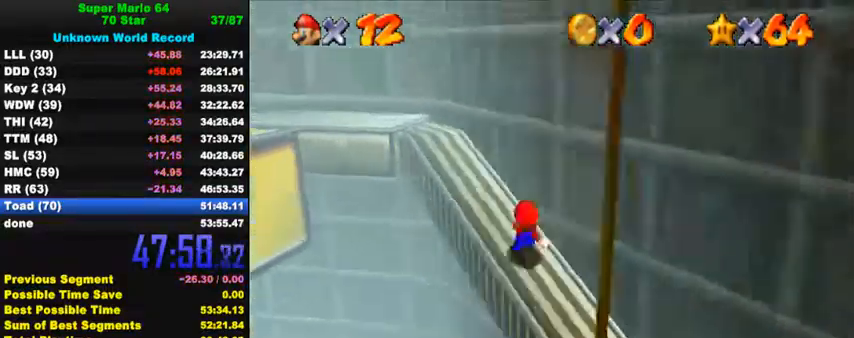
{"keys": ["left", "up"], "events": [[167, "left", "up"], [267, "left", "down"]]}
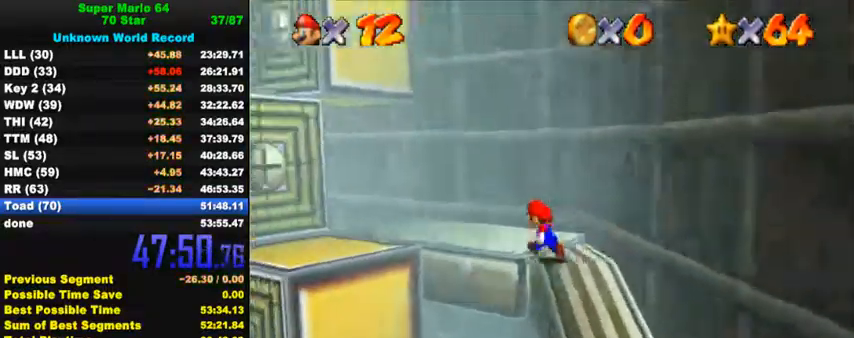
{"keys": ["right"], "events": [[367, "up", "up"], [434, "right", "down"], [467, "left", "up"]]}
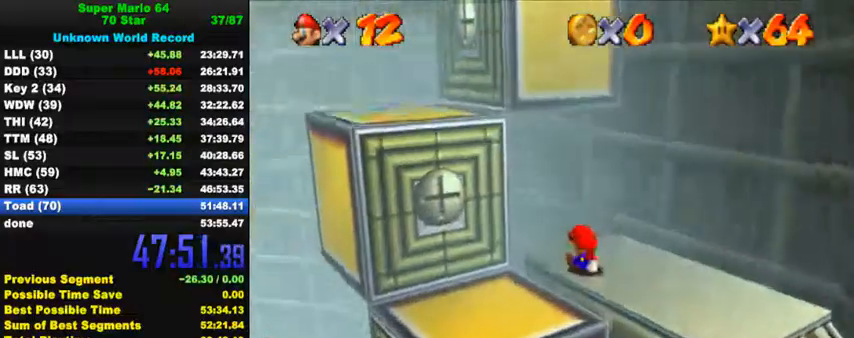
{"keys": ["right", "shift", "up"], "events": [[34, "up", "down"], [134, "shift", "down"]]}
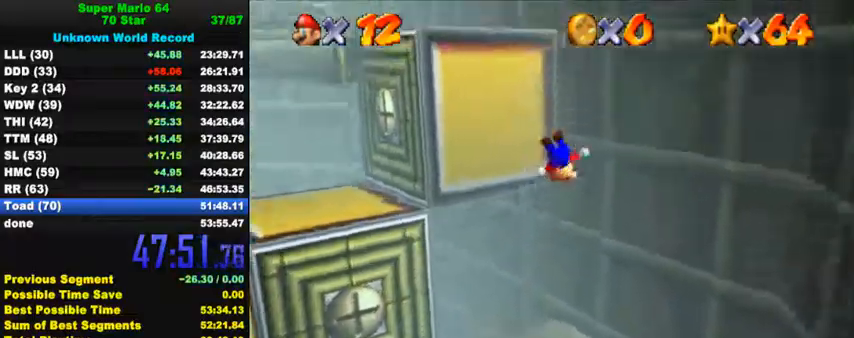
{"keys": ["up"], "events": [[100, "right", "up"], [100, "shift", "up"], [167, "shift", "down"], [400, "shift", "up"]]}
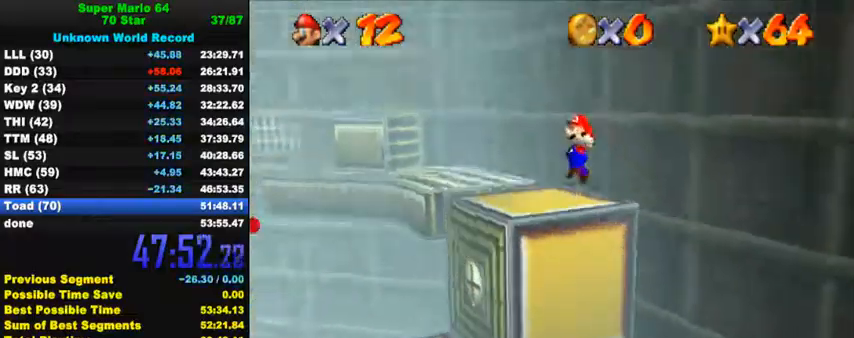
{"keys": ["up"], "events": [[267, "left", "down"], [467, "left", "up"]]}
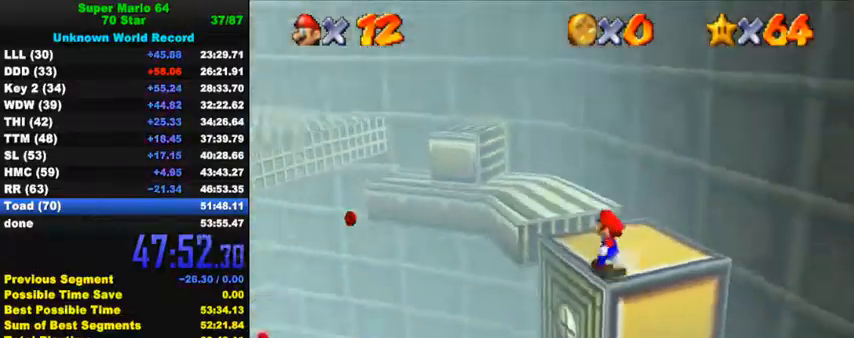
{"keys": ["left", "up"], "events": [[100, "shift", "down"], [234, "shift", "up"], [300, "ctrl", "down"], [434, "ctrl", "up"], [500, "left", "down"]]}
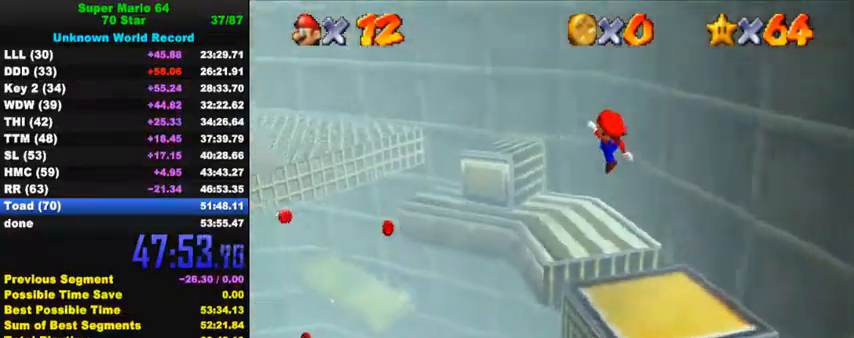
{"keys": ["left", "up"], "events": [[67, "left", "up"], [67, "right", "down"], [200, "right", "up"], [400, "left", "down"]]}
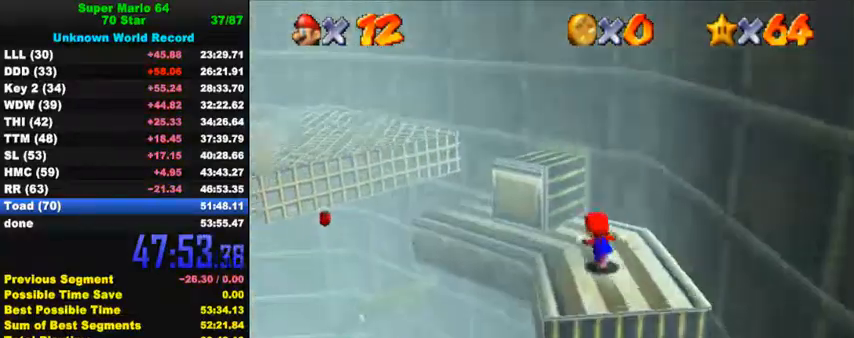
{"keys": ["left", "up"], "events": [[34, "up", "up"], [167, "y", "down"], [234, "shift", "down"], [267, "up", "down"], [367, "shift", "up"], [367, "y", "up"]]}
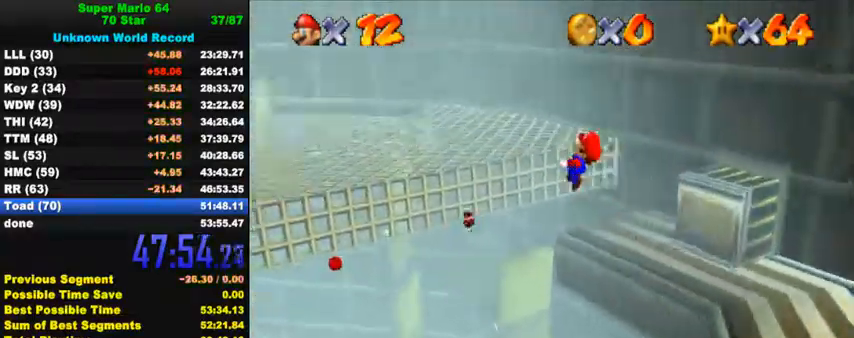
{"keys": ["left", "up"], "events": []}
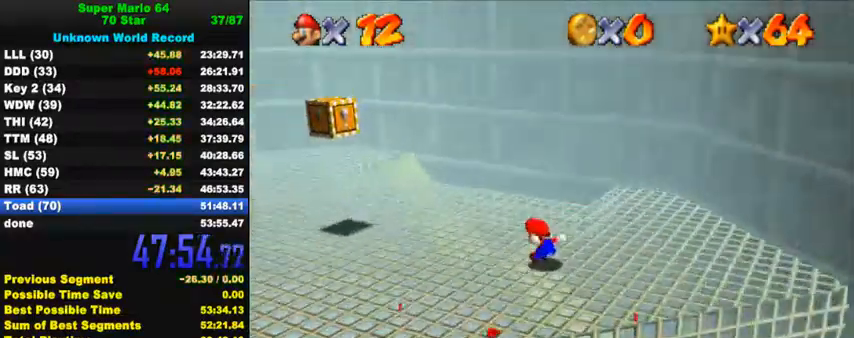
{"keys": ["ctrl", "up"], "events": [[167, "ctrl", "down"], [300, "ctrl", "up"], [300, "left", "up"], [500, "ctrl", "down"]]}
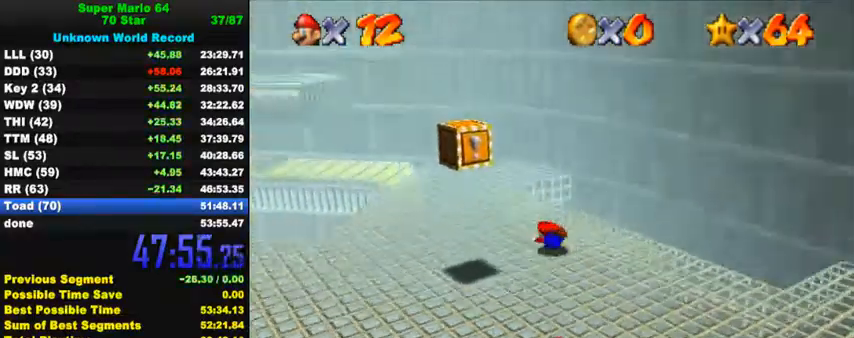
{"keys": ["left", "up"], "events": [[67, "left", "down"], [67, "shift", "down"], [200, "ctrl", "up"], [200, "shift", "up"], [234, "left", "up"], [500, "left", "down"]]}
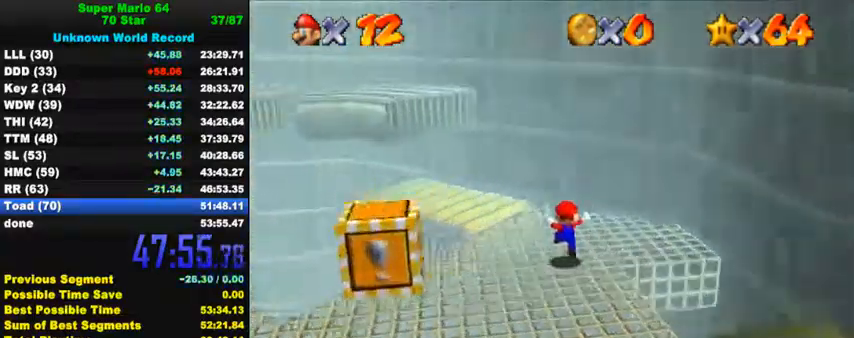
{"keys": ["left", "shift", "up"], "events": [[234, "shift", "down"]]}
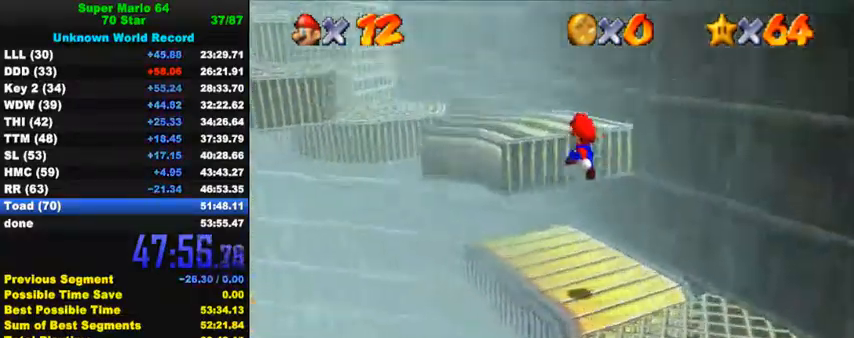
{"keys": ["left", "up"], "events": [[300, "shift", "up"]]}
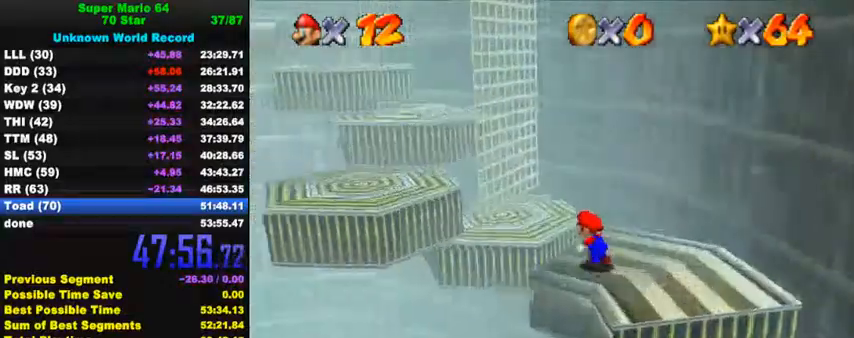
{"keys": ["down", "left"], "events": [[34, "shift", "down"], [134, "up", "up"], [300, "down", "down"], [300, "shift", "up"]]}
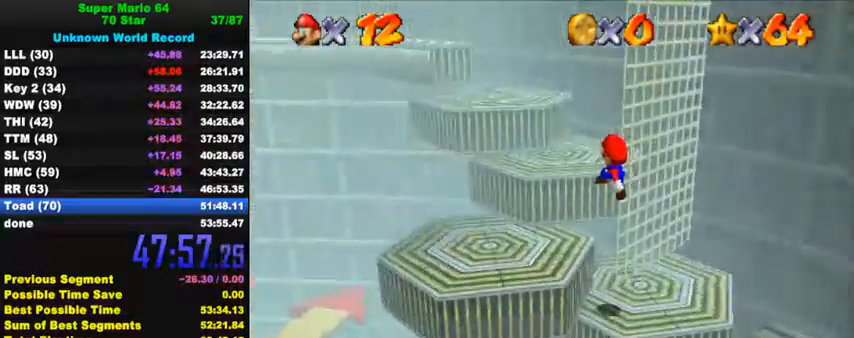
{"keys": ["shift", "up"], "events": [[200, "down", "up"], [300, "shift", "down"], [367, "up", "down"], [500, "left", "up"]]}
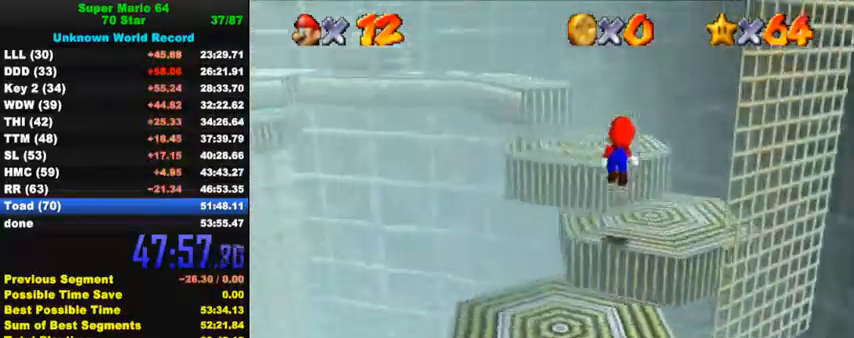
{"keys": ["left", "up"], "events": [[34, "shift", "up"], [100, "ctrl", "down"], [134, "right", "down"], [200, "right", "up"], [234, "ctrl", "up"], [300, "left", "down"]]}
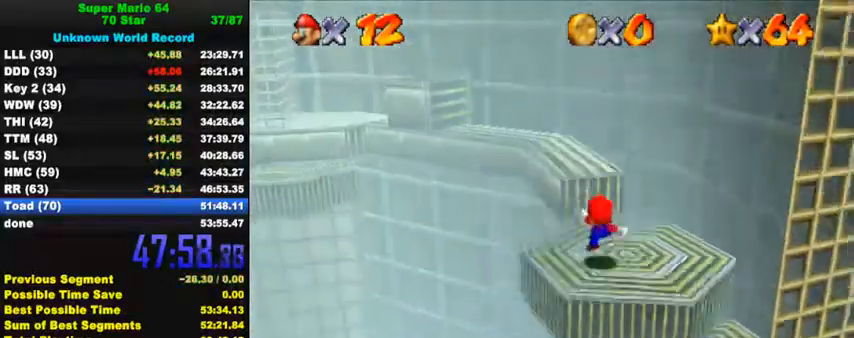
{"keys": ["left", "up"], "events": [[67, "left", "up"], [67, "shift", "down"], [234, "shift", "up"], [300, "left", "down"]]}